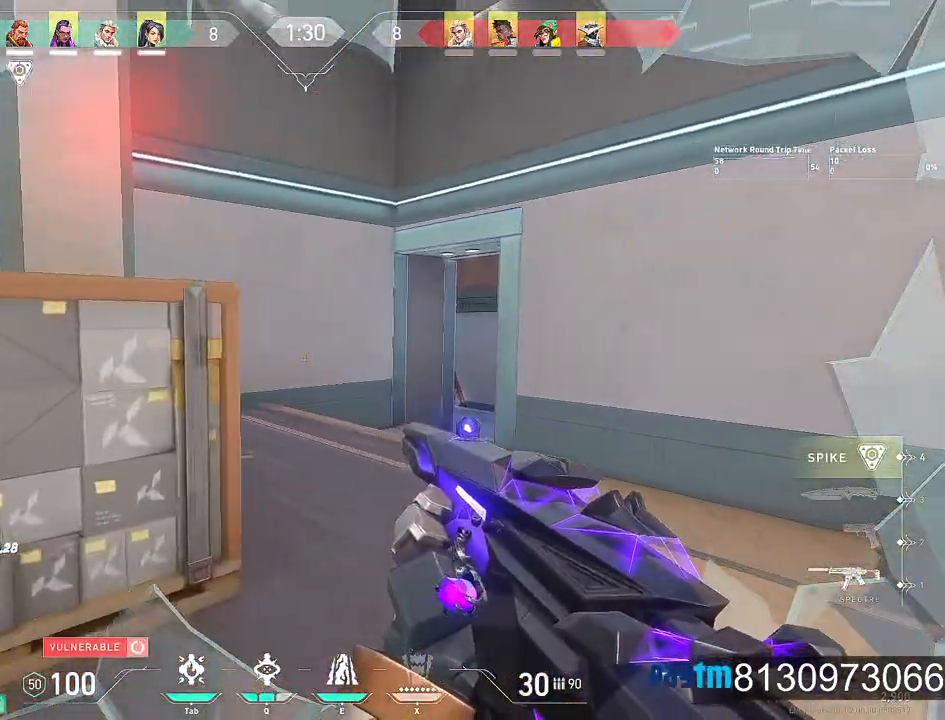
Gameplay with keyboard and mouse; each line is a JSON object with the keys and mouse buttons held at the frame after it. "events" lists presses ("down") and releases ("up") of "1", "2", "3", "4", "5", "a", "alt", "c", "caps_lock", "ctrl", "d", "e", "f", "g", "q", "r", "s", "shift", "space", "t", "tab", "v", "w", "x", "z", "mouse_left", "mouse_wheel" and "mouse_right" between this image and that frame as [ms after this image, input, new state], when the widget could be followed in between. "mouse_left", "mouse_wheel", "mouse_right" = the "left", "wheel", "right" buttons of the "mouse" list. No other keys are recorded. "wheel" means that the mouse wheel is clicked or scrolled. "mouse_move" is the direction in which the mouse moves at that frame (one of eight, or "still"), when it could be read.
{"keys": ["d"], "mouse": [], "mouse_move": "still", "events": []}
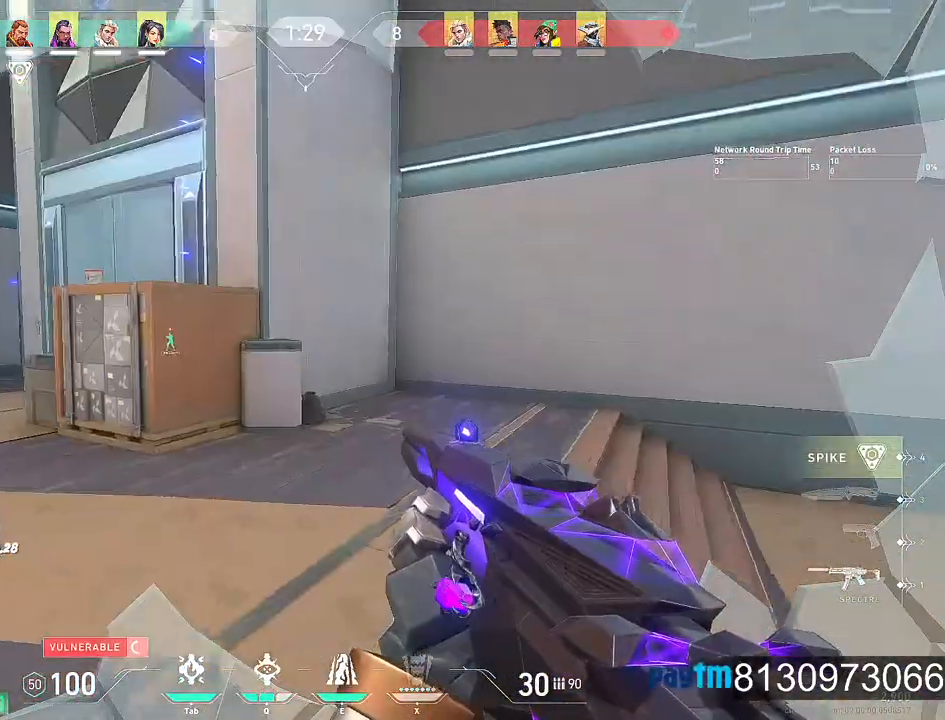
{"keys": ["s"], "mouse": [], "mouse_move": "still", "events": [[150, "s", "down"], [200, "d", "up"]]}
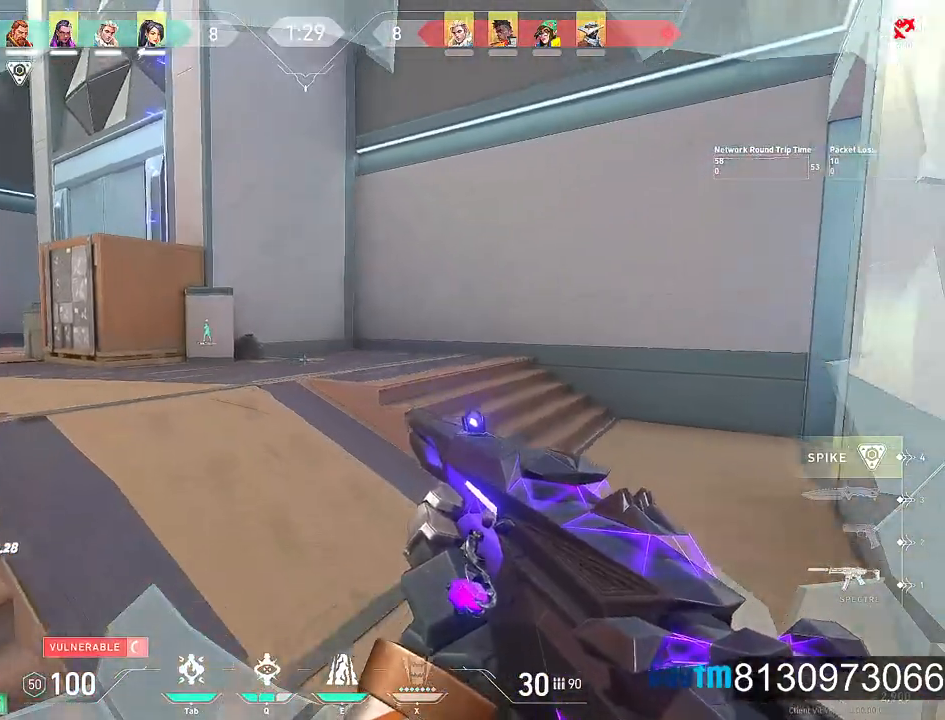
{"keys": ["s", "shift"], "mouse": [], "mouse_move": "still", "events": [[400, "shift", "down"]]}
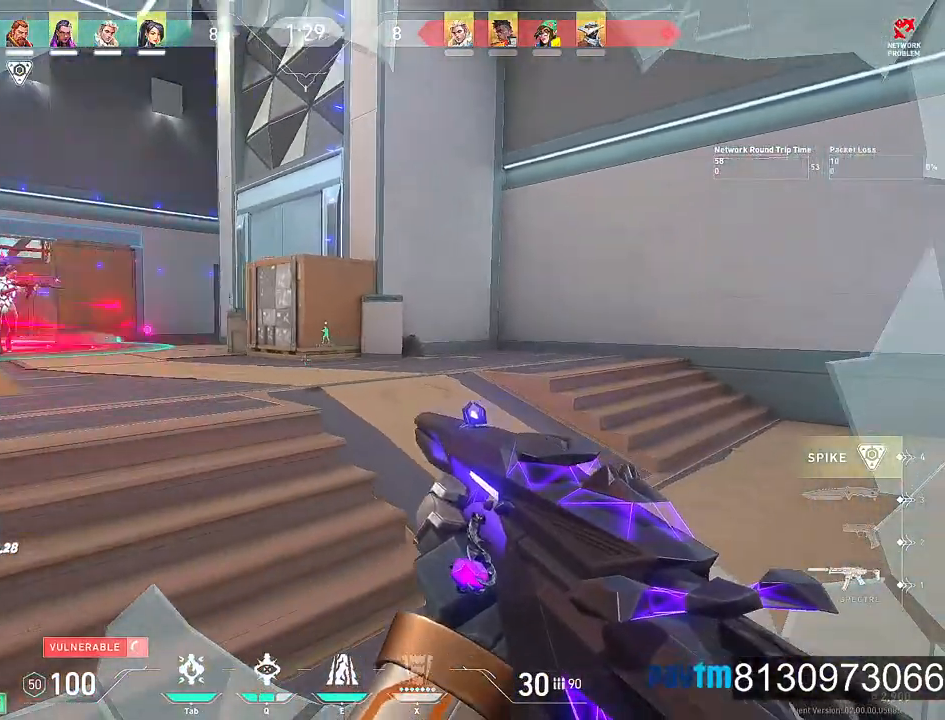
{"keys": ["s", "shift"], "mouse": [], "mouse_move": "right", "events": []}
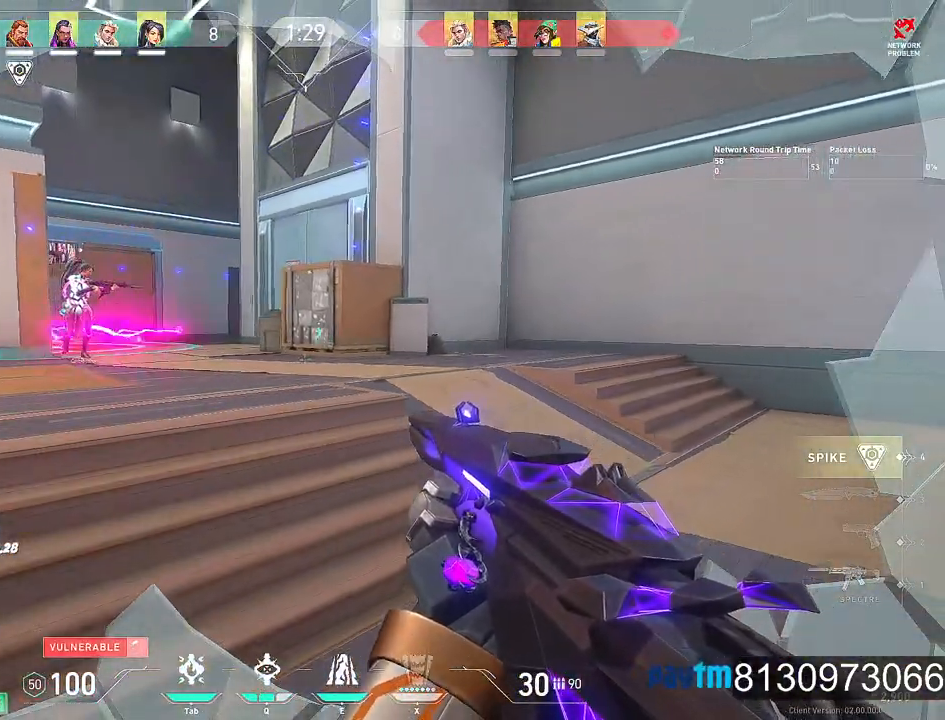
{"keys": ["s", "shift"], "mouse": [], "mouse_move": "right", "events": []}
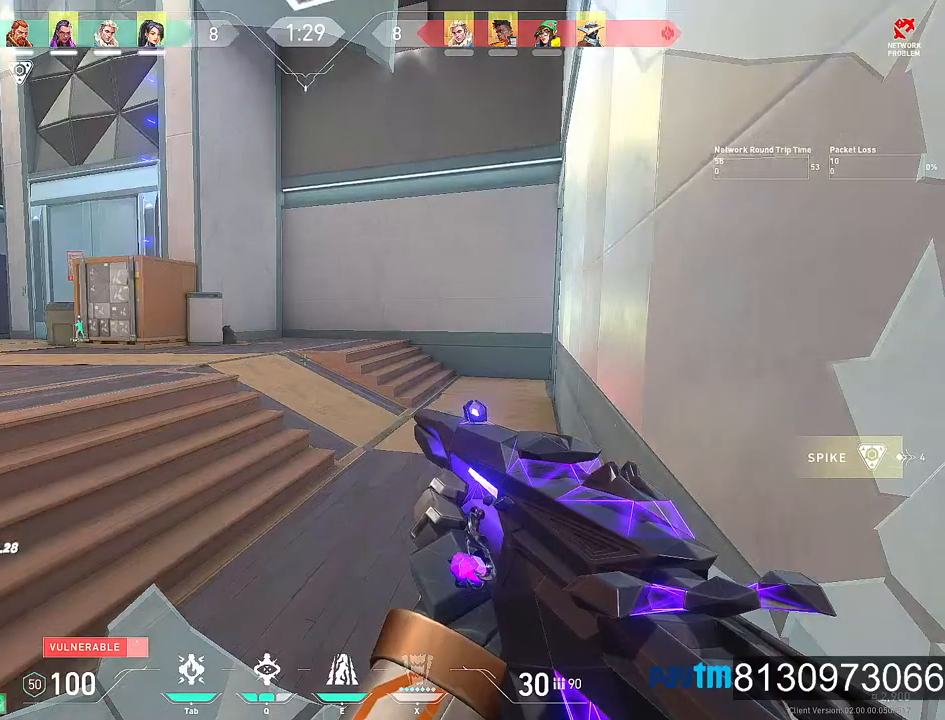
{"keys": ["s", "shift"], "mouse": [], "mouse_move": "right", "events": []}
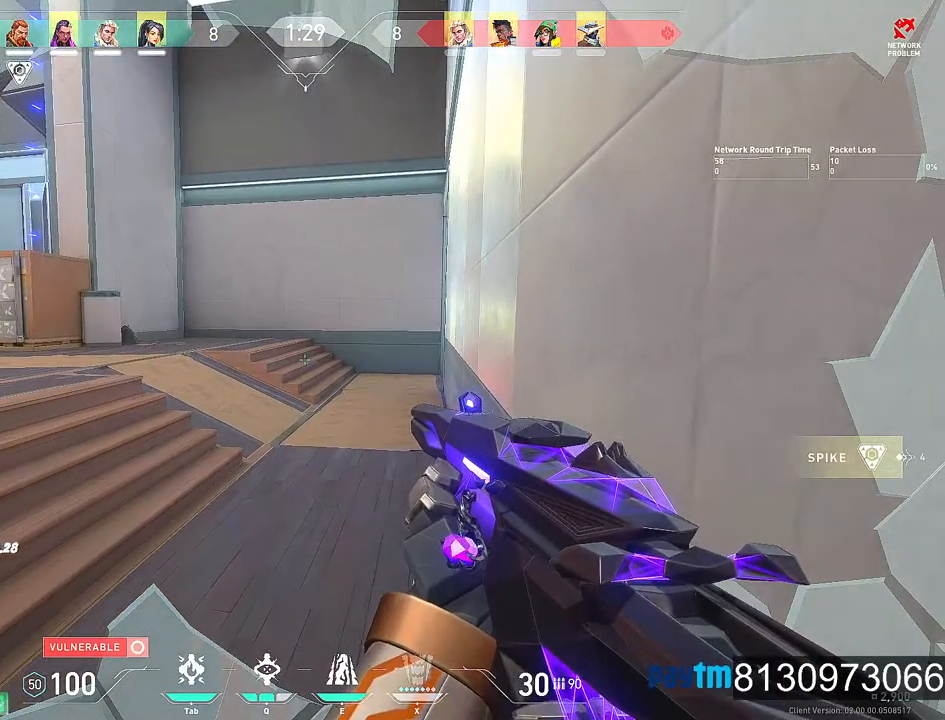
{"keys": ["shift"], "mouse": [], "mouse_move": "still", "events": [[34, "s", "up"]]}
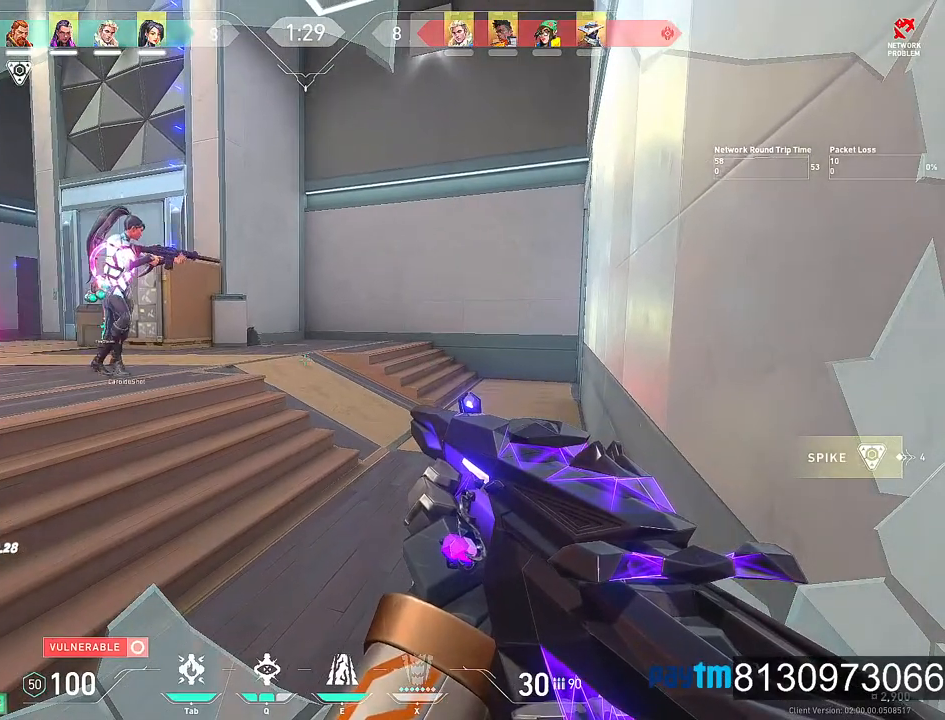
{"keys": ["shift"], "mouse": [], "mouse_move": "right", "events": [[34, "s", "down"], [334, "s", "up"]]}
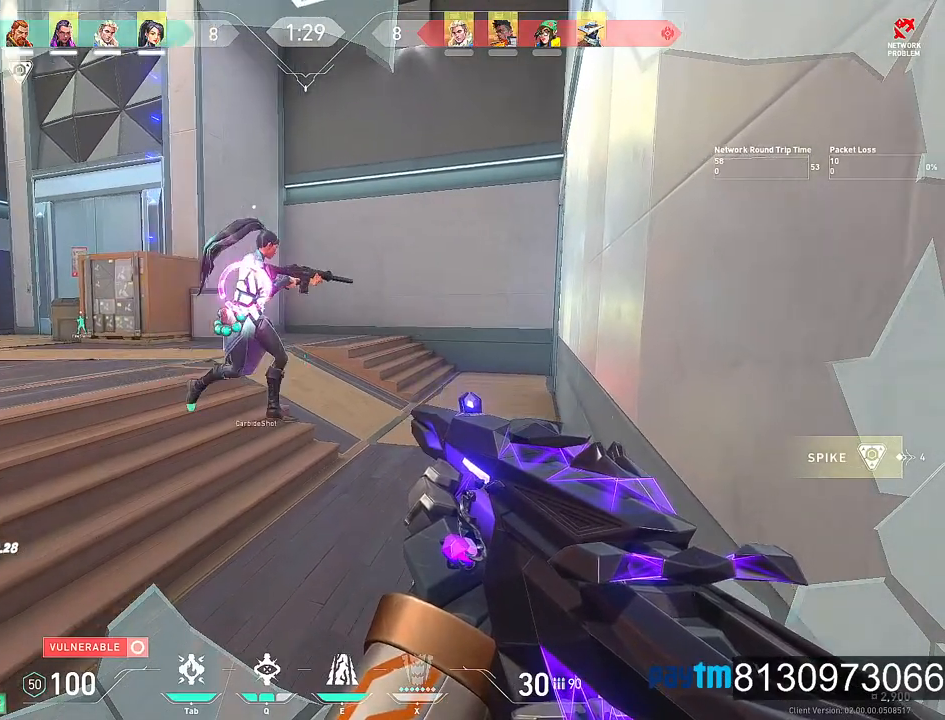
{"keys": ["shift"], "mouse": [], "mouse_move": "still", "events": []}
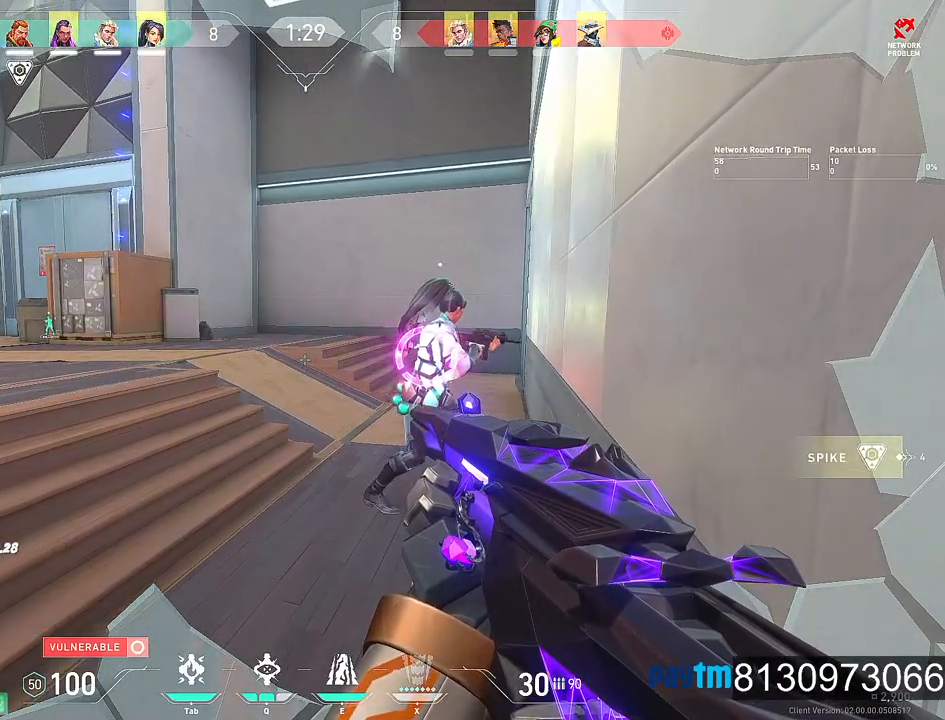
{"keys": ["shift"], "mouse": [], "mouse_move": "still", "events": []}
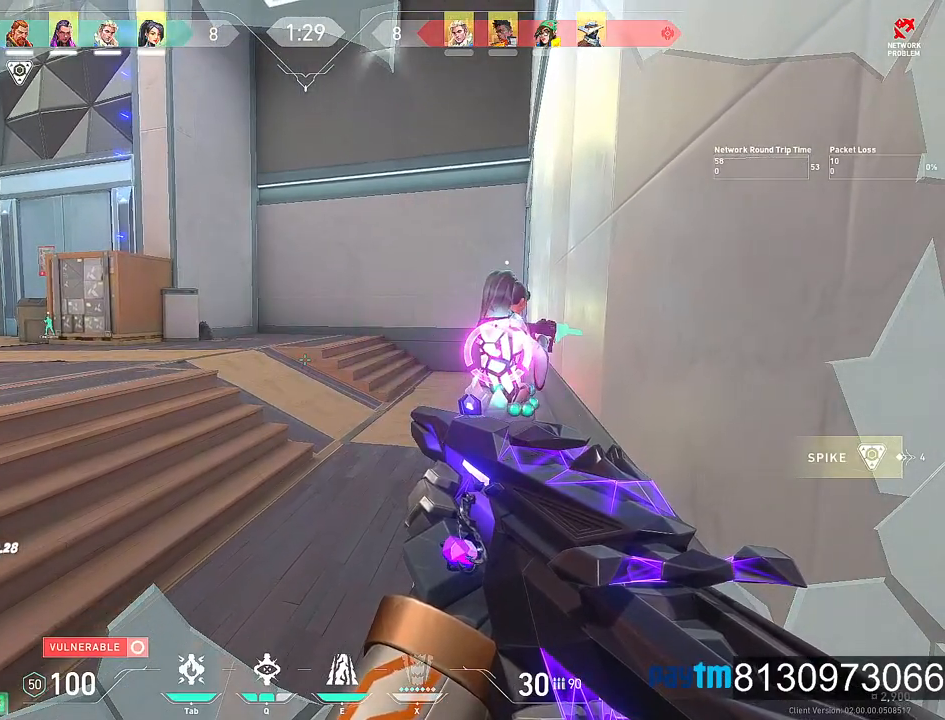
{"keys": ["shift"], "mouse": [], "mouse_move": "right", "events": []}
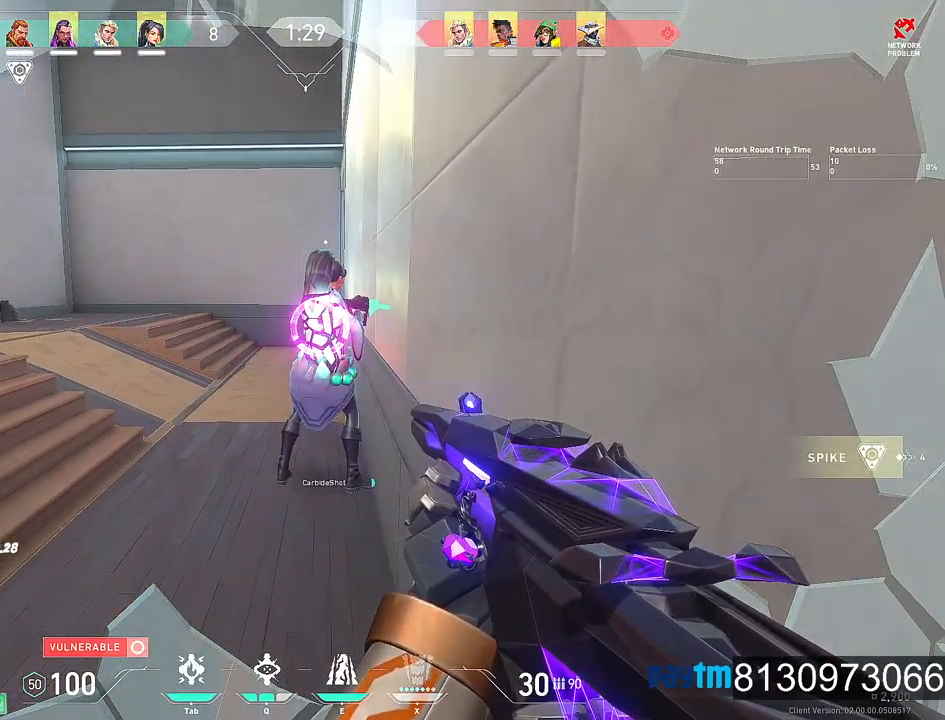
{"keys": ["shift"], "mouse": [], "mouse_move": "still", "events": []}
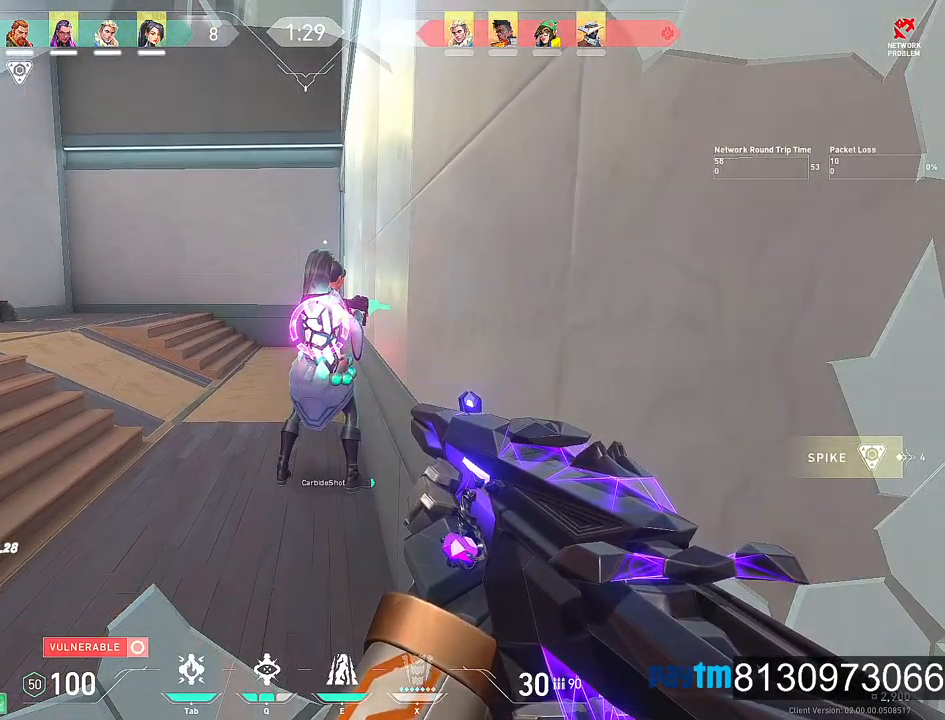
{"keys": ["shift"], "mouse": [], "mouse_move": "still", "events": []}
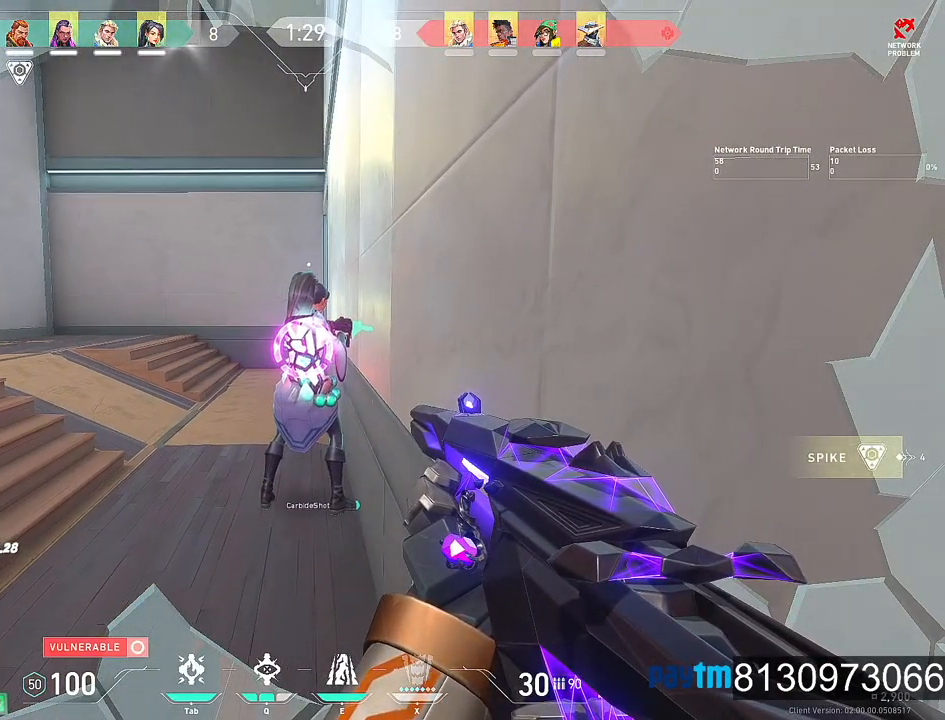
{"keys": ["shift"], "mouse": [], "mouse_move": "still", "events": [[34, "c", "down"], [384, "c", "up"]]}
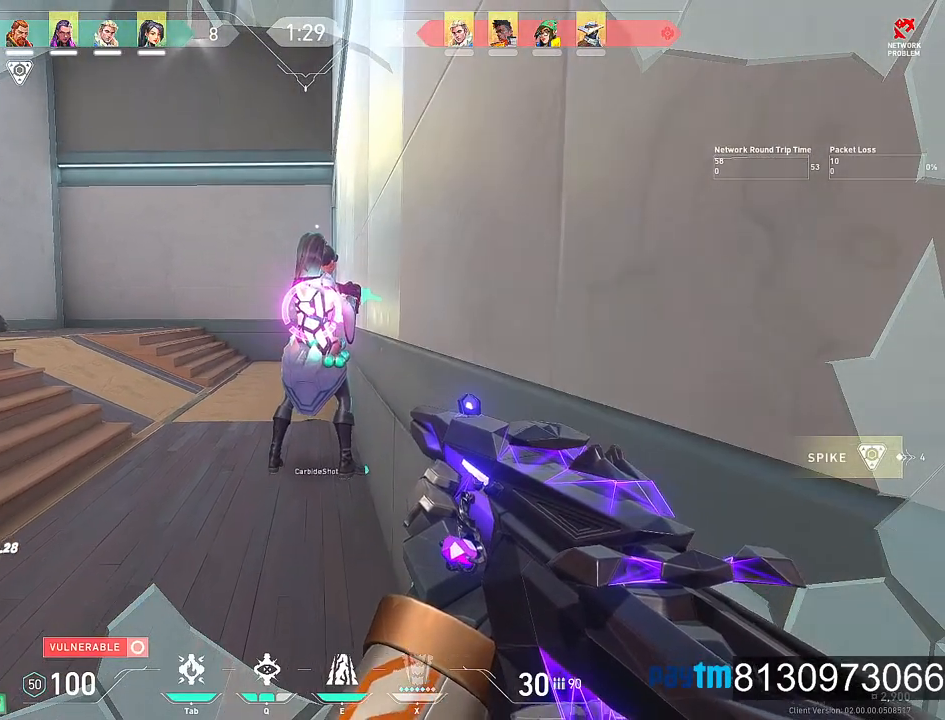
{"keys": [], "mouse": [], "mouse_move": "still", "events": [[284, "shift", "up"]]}
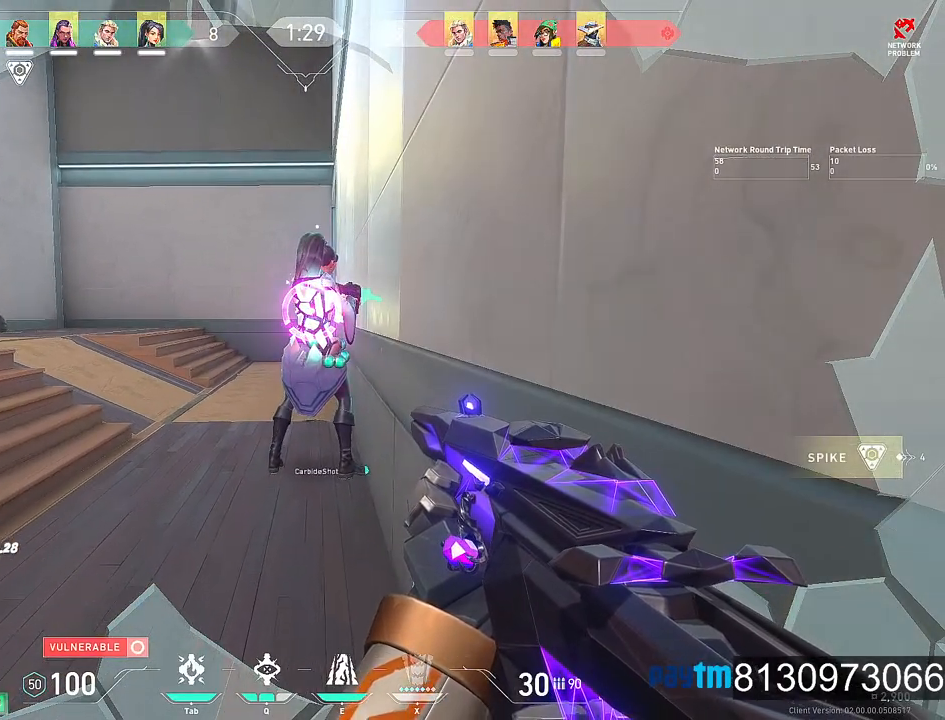
{"keys": [], "mouse": [], "mouse_move": "still", "events": []}
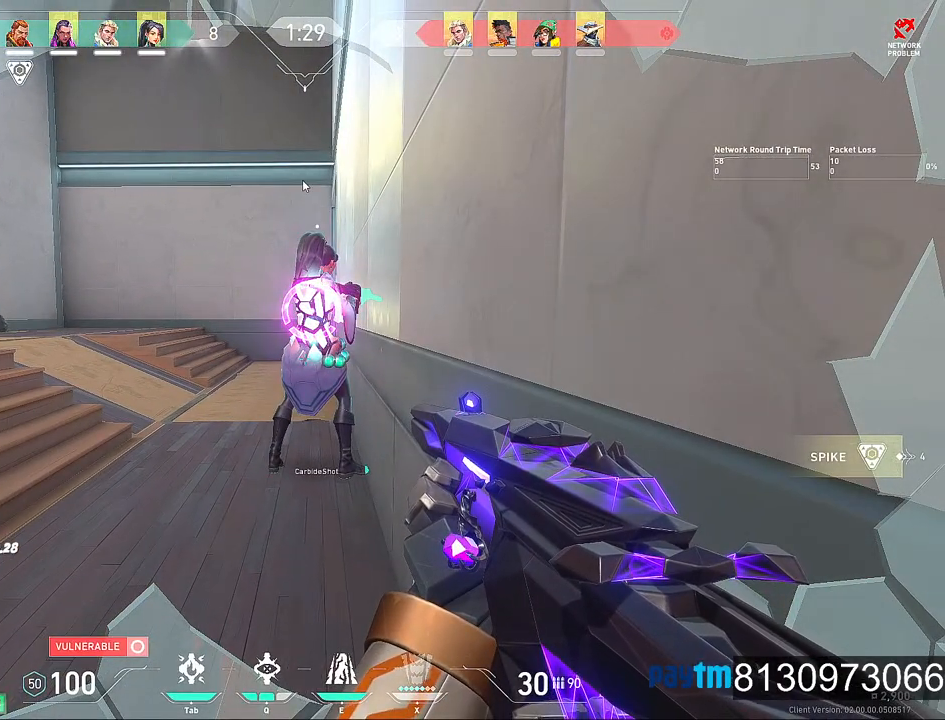
{"keys": [], "mouse": [], "mouse_move": "down-right", "events": []}
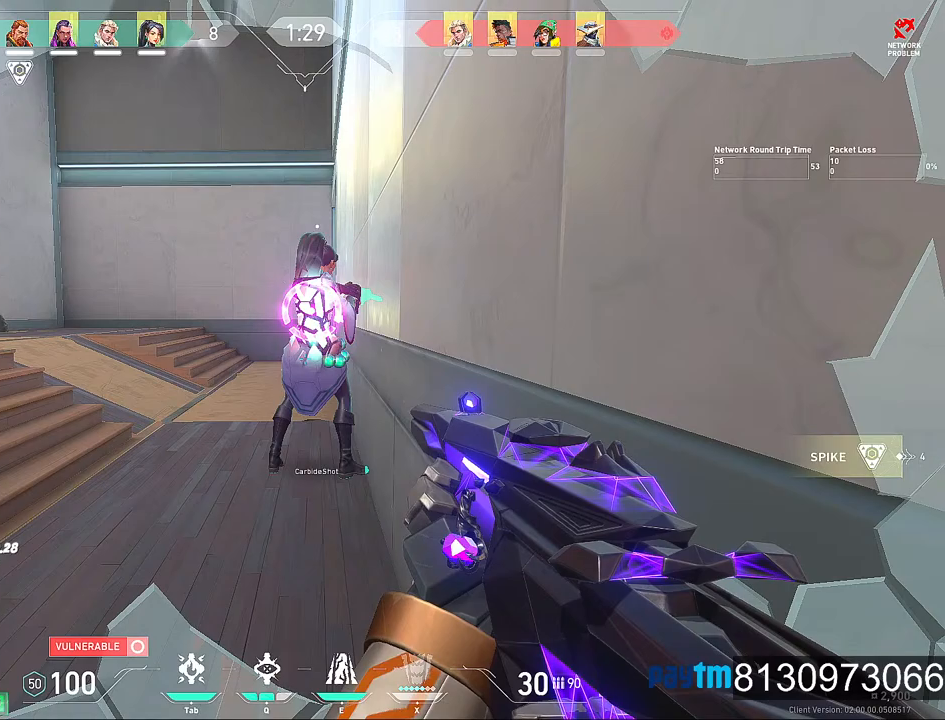
{"keys": [], "mouse": [], "mouse_move": "down-right", "events": []}
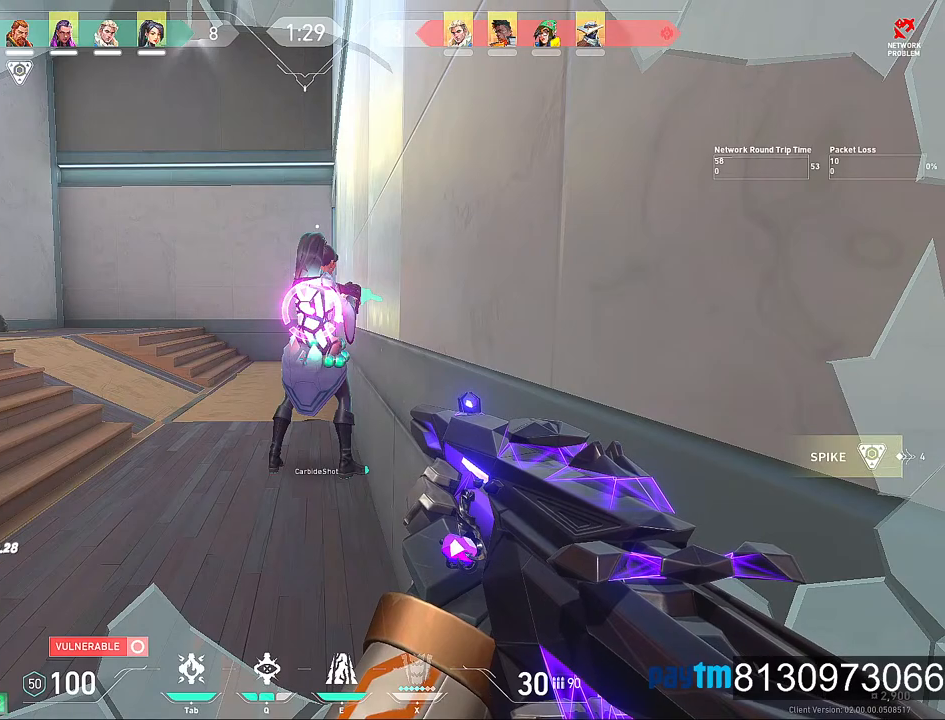
{"keys": [], "mouse": [], "mouse_move": "still", "events": []}
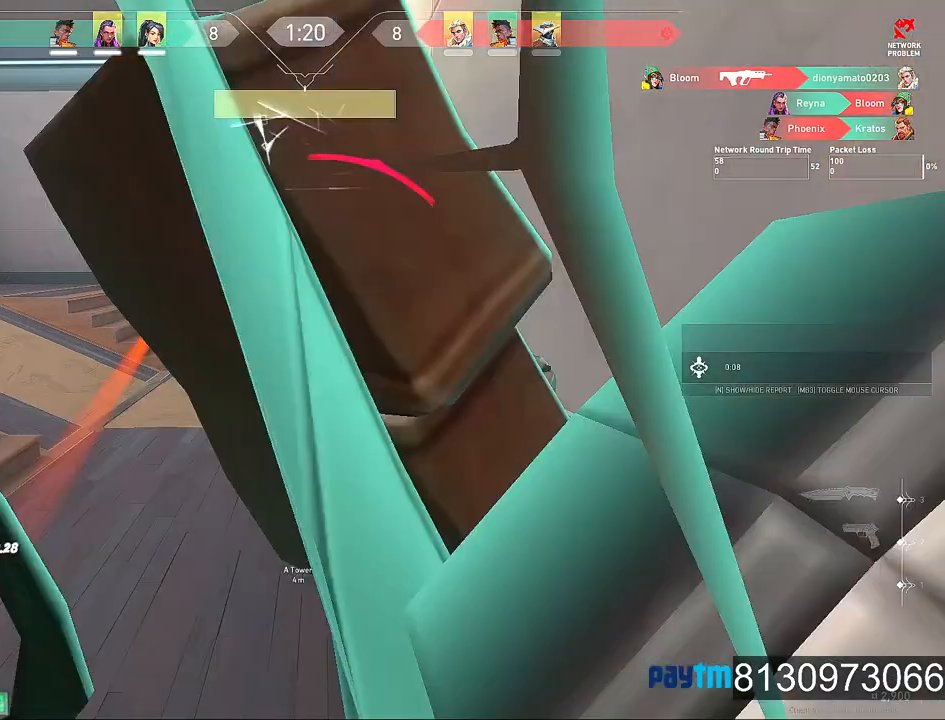
{"keys": [], "mouse": [], "mouse_move": "up", "events": []}
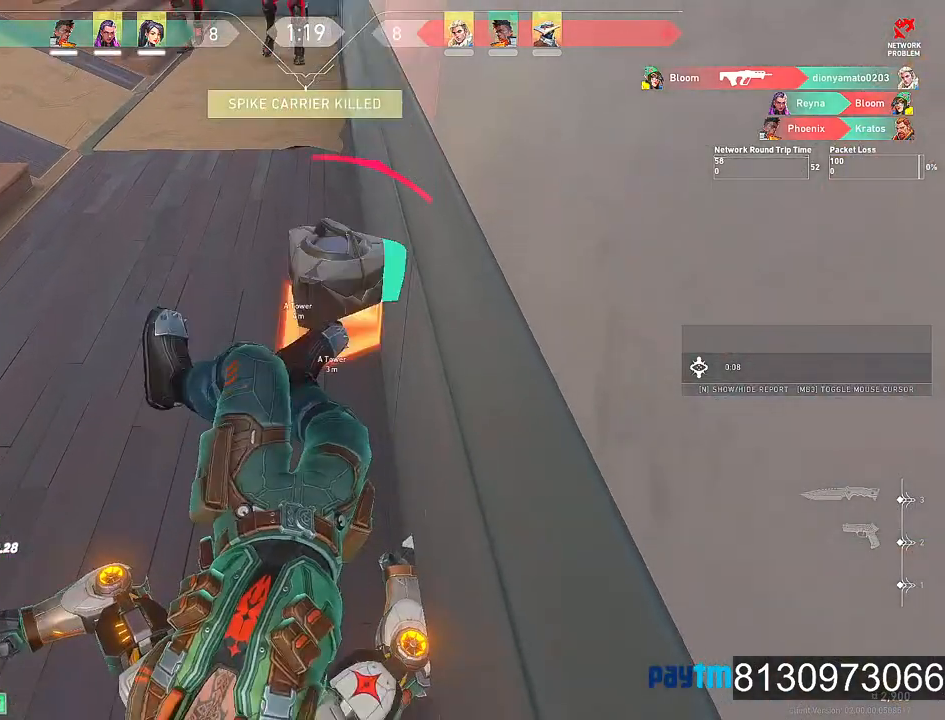
{"keys": [], "mouse": [], "events": []}
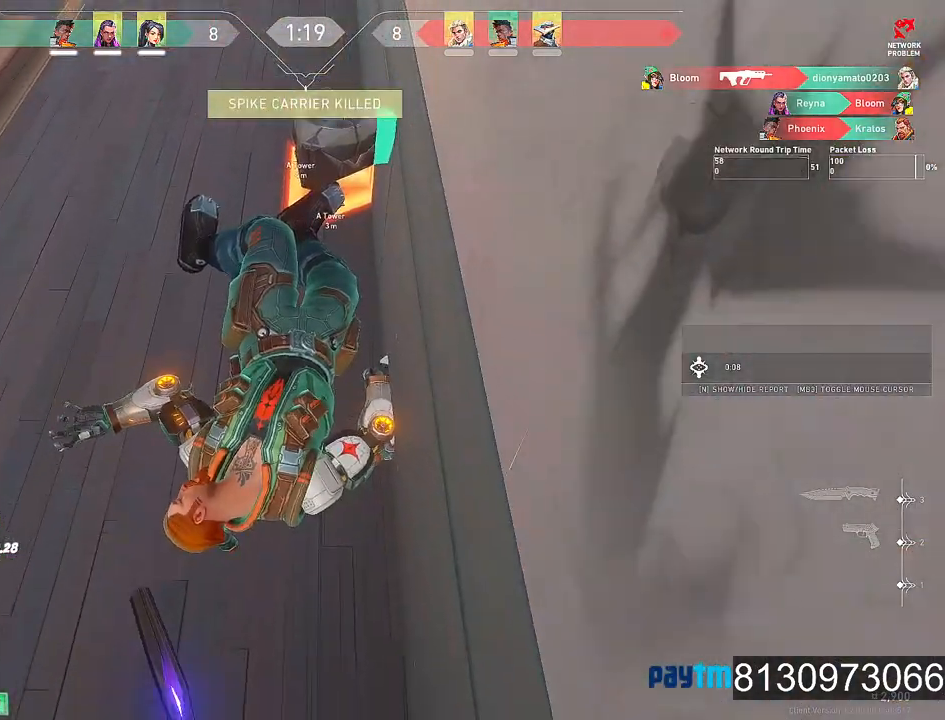
{"keys": [], "mouse": [], "mouse_move": "still", "events": [[184, "mouse_left", "down"], [384, "mouse_left", "up"]]}